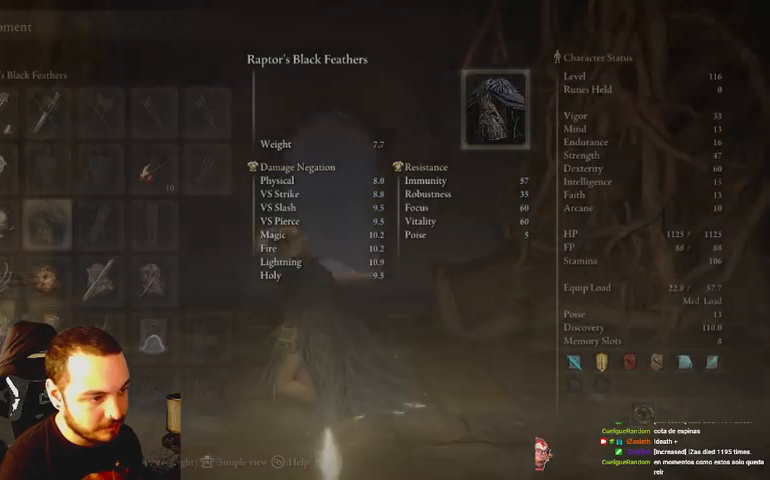
Gameplay with a controller (Xbox layout); each line is a JSON object with the inputs held at the frame after it. "events" lists button and stick changes between this image and that frame as [ms after this image, input, new state], when the widget could be followed in between.
{"buttons": [], "left_stick": "center", "right_stick": "center", "events": [[133, "left_stick", "center"]]}
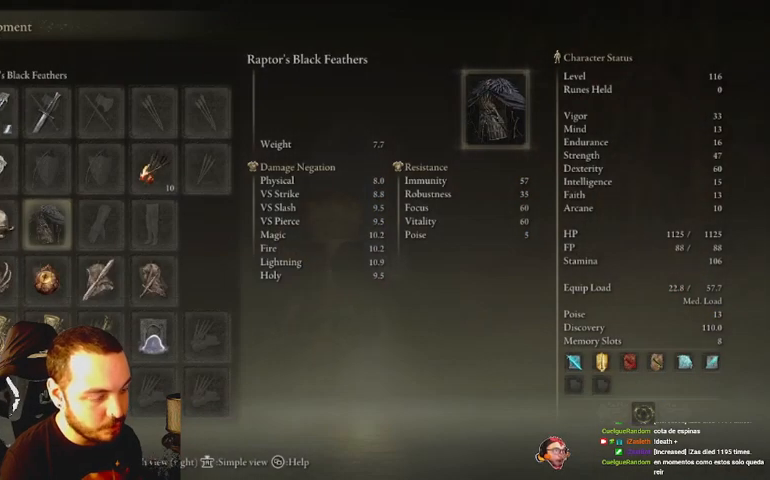
{"buttons": [], "left_stick": "center", "right_stick": "center", "events": [[267, "DPAD_RIGHT", "down"], [367, "DPAD_RIGHT", "up"]]}
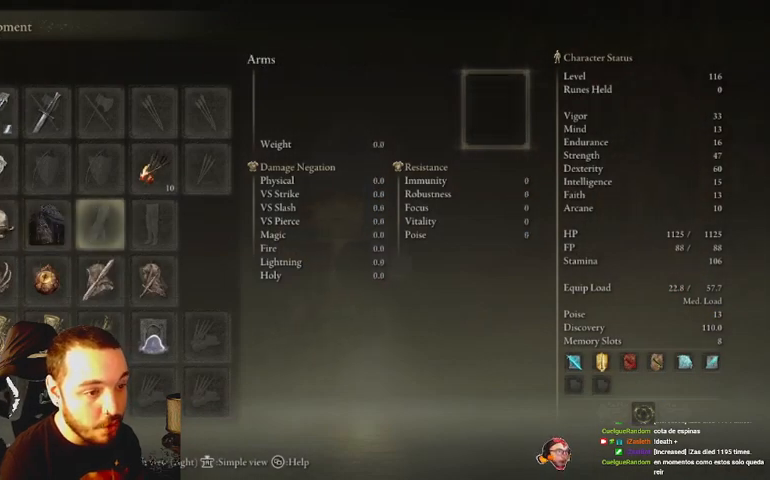
{"buttons": [], "left_stick": "center", "right_stick": "center", "events": [[167, "Y", "down"], [267, "Y", "up"]]}
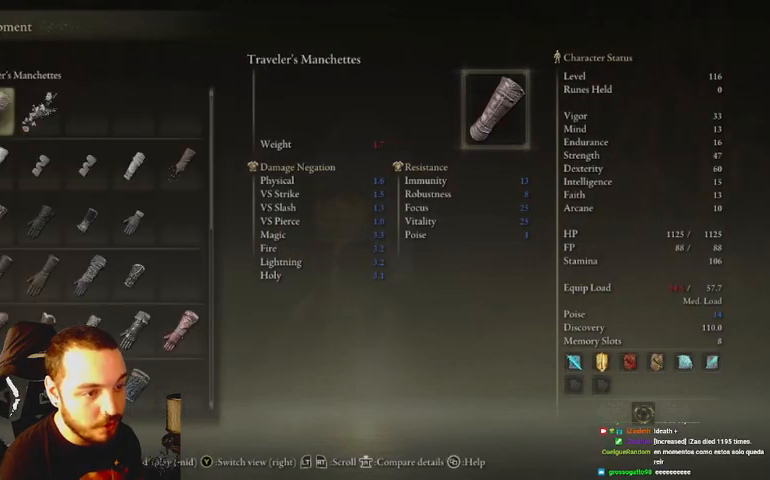
{"buttons": ["DPAD_DOWN"], "left_stick": "center", "right_stick": "center", "events": [[300, "DPAD_DOWN", "down"]]}
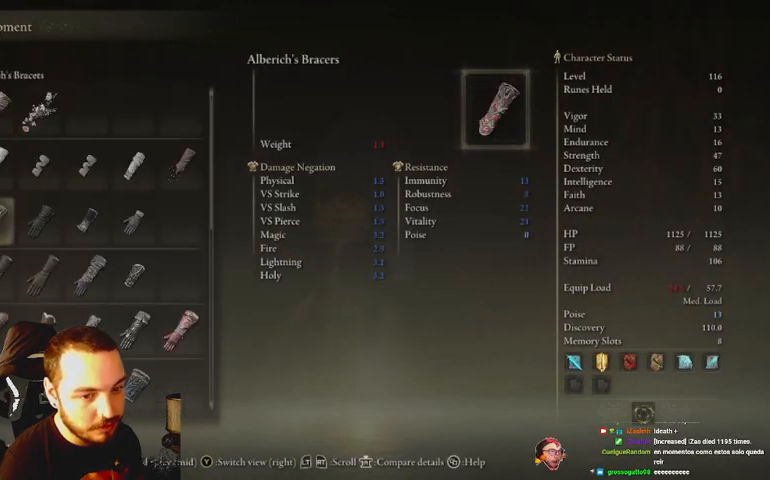
{"buttons": [], "left_stick": "center", "right_stick": "center", "events": [[167, "DPAD_DOWN", "up"], [300, "B", "down"], [400, "B", "up"]]}
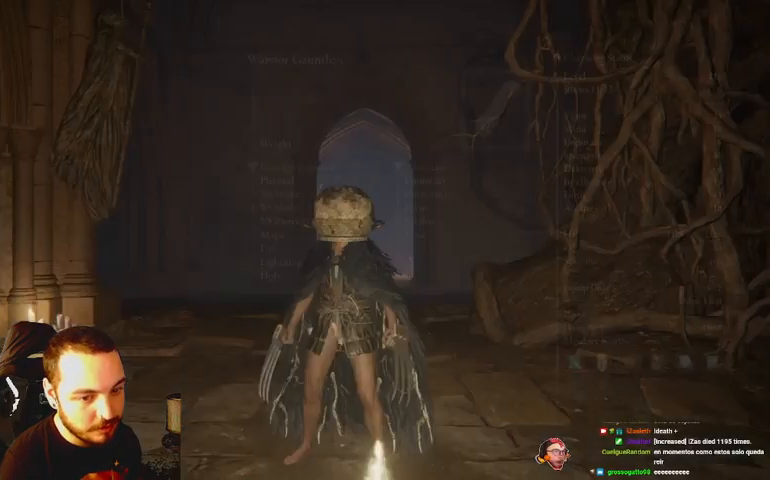
{"buttons": [], "left_stick": "center", "right_stick": "center", "events": [[67, "DPAD_RIGHT", "down"], [167, "DPAD_RIGHT", "up"]]}
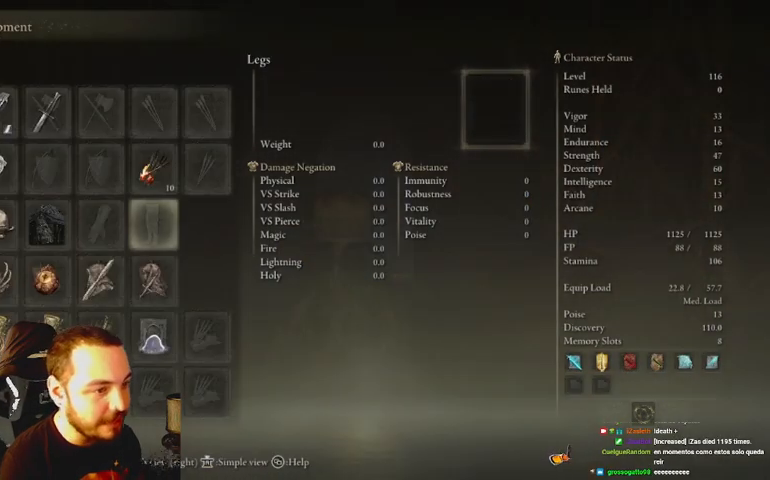
{"buttons": [], "left_stick": "center", "right_stick": "center", "events": [[133, "Y", "down"], [233, "Y", "up"]]}
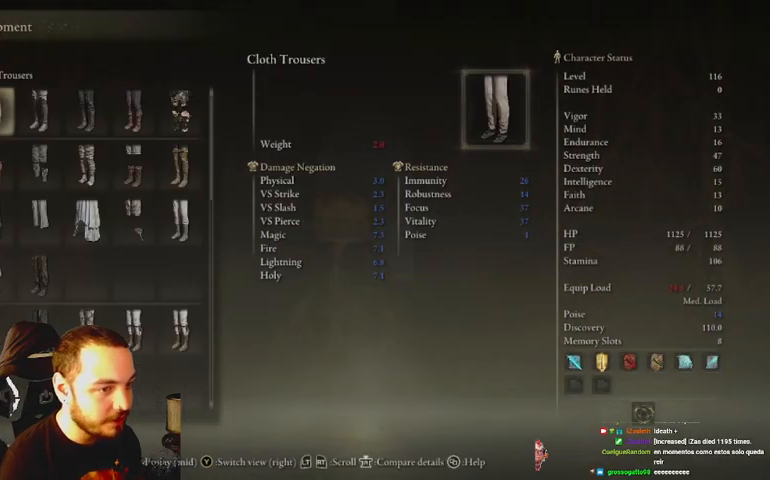
{"buttons": ["DPAD_DOWN"], "left_stick": "center", "right_stick": "center", "events": [[233, "DPAD_DOWN", "down"]]}
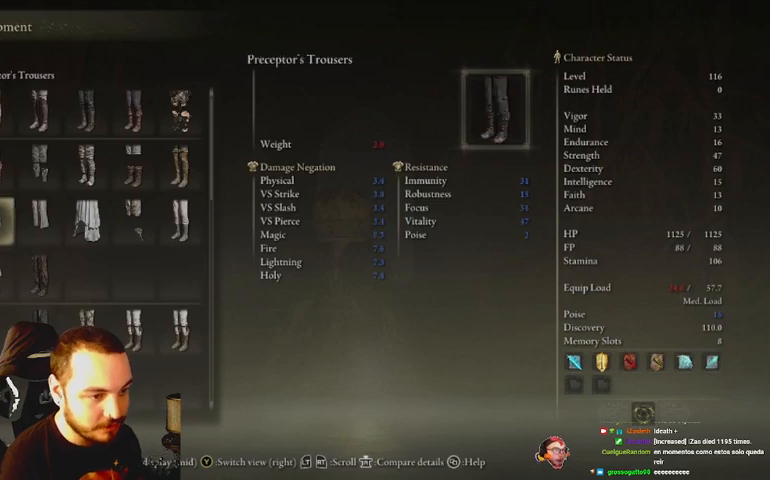
{"buttons": ["DPAD_RIGHT"], "left_stick": "center", "right_stick": "center", "events": [[100, "DPAD_DOWN", "up"], [467, "DPAD_RIGHT", "down"]]}
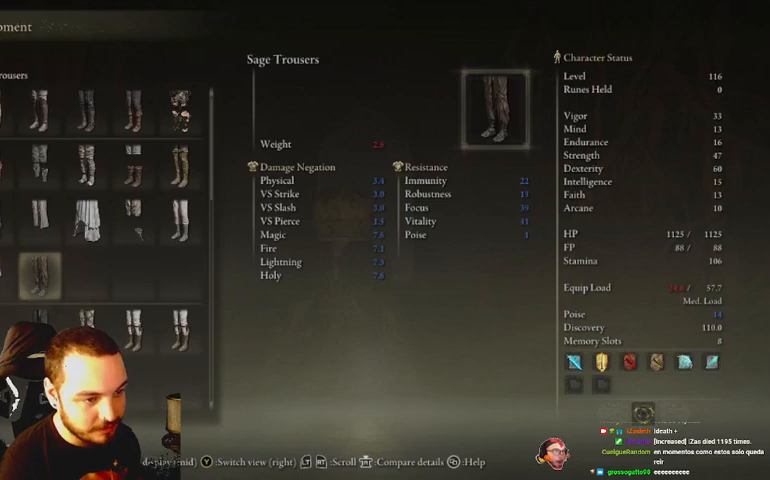
{"buttons": ["Y"], "left_stick": "center", "right_stick": "center", "events": [[33, "DPAD_RIGHT", "up"], [167, "DPAD_DOWN", "down"], [267, "DPAD_DOWN", "up"], [367, "DPAD_RIGHT", "down"], [433, "DPAD_RIGHT", "up"], [467, "Y", "down"]]}
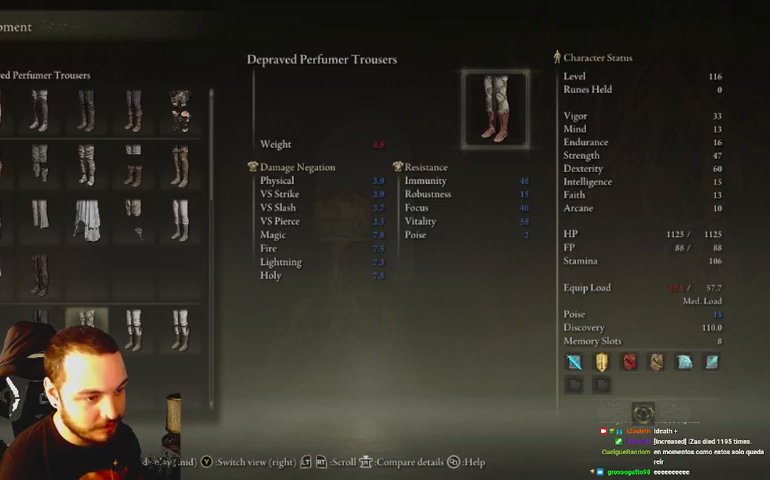
{"buttons": [], "left_stick": "up", "right_stick": "center", "events": [[67, "Y", "up"], [133, "B", "down"], [200, "left_stick", "up"], [267, "B", "up"], [333, "B", "down"], [400, "B", "up"]]}
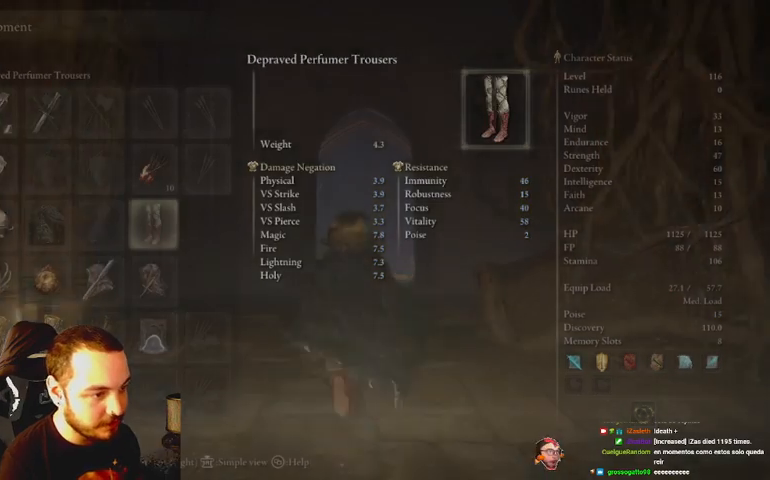
{"buttons": [], "left_stick": "down", "right_stick": "center", "events": [[267, "B", "down"], [333, "B", "up"], [367, "left_stick", "left"], [500, "left_stick", "down"]]}
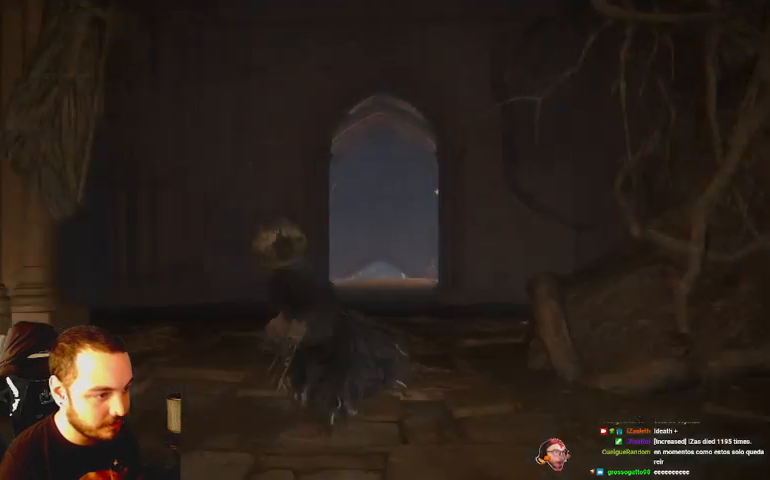
{"buttons": [], "left_stick": "center", "right_stick": "center", "events": [[100, "left_stick", "center"]]}
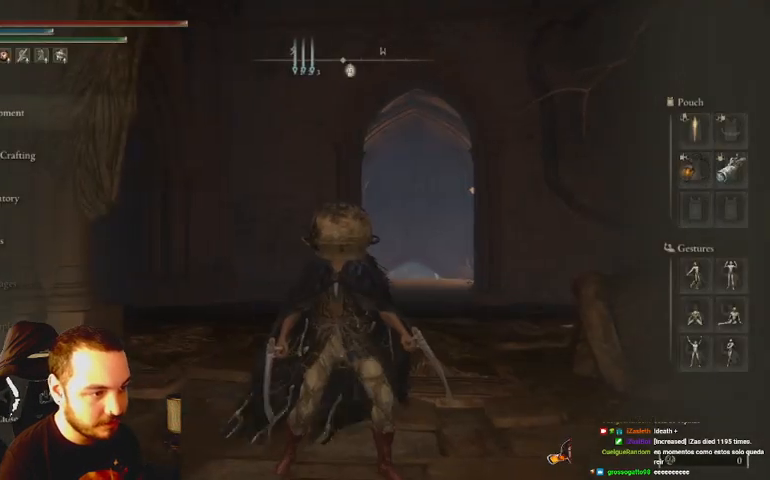
{"buttons": ["Y"], "left_stick": "center", "right_stick": "center", "events": [[433, "Y", "down"]]}
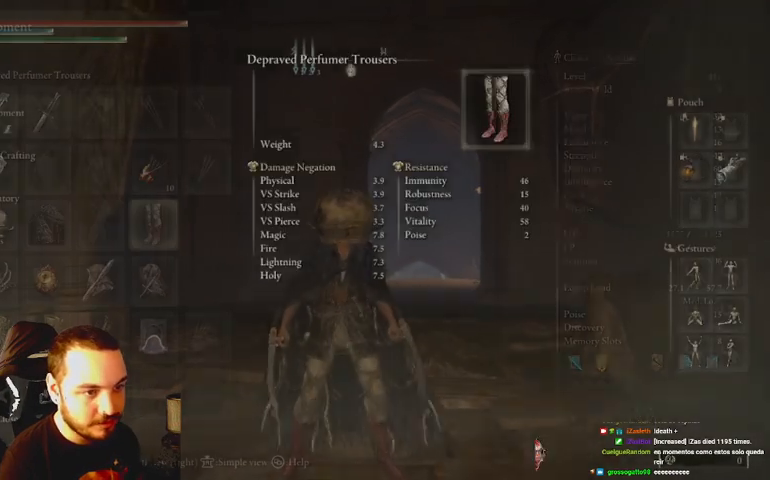
{"buttons": [], "left_stick": "center", "right_stick": "center", "events": [[67, "Y", "up"]]}
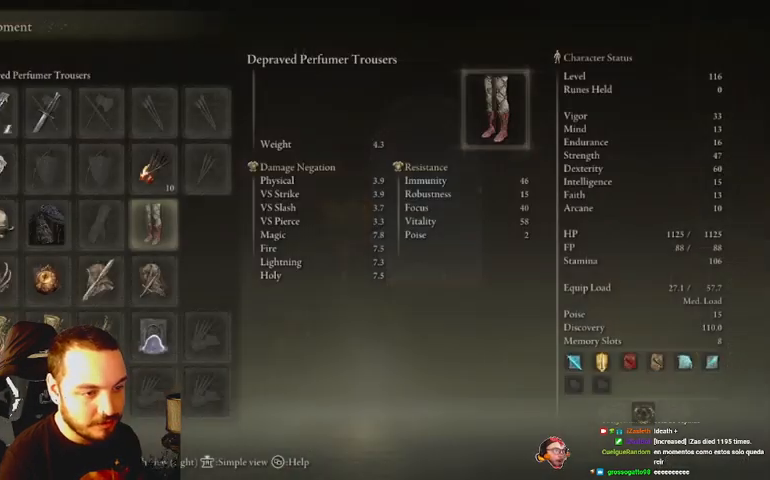
{"buttons": [], "left_stick": "center", "right_stick": "center", "events": [[367, "Y", "down"], [467, "Y", "up"]]}
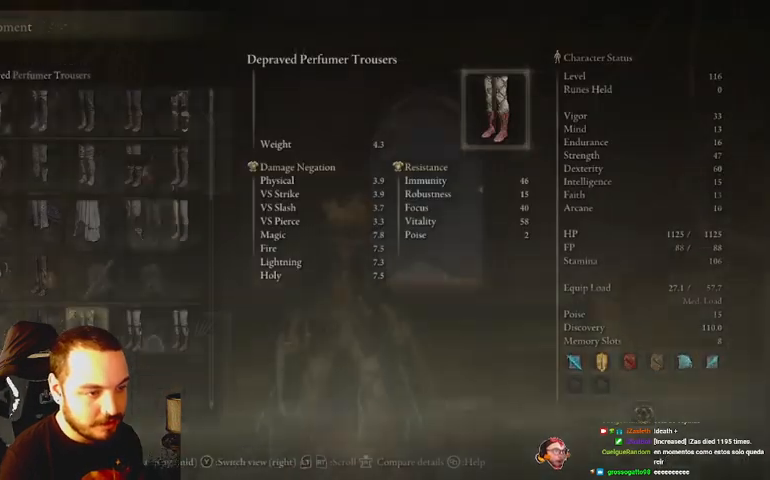
{"buttons": [], "left_stick": "center", "right_stick": "center", "events": []}
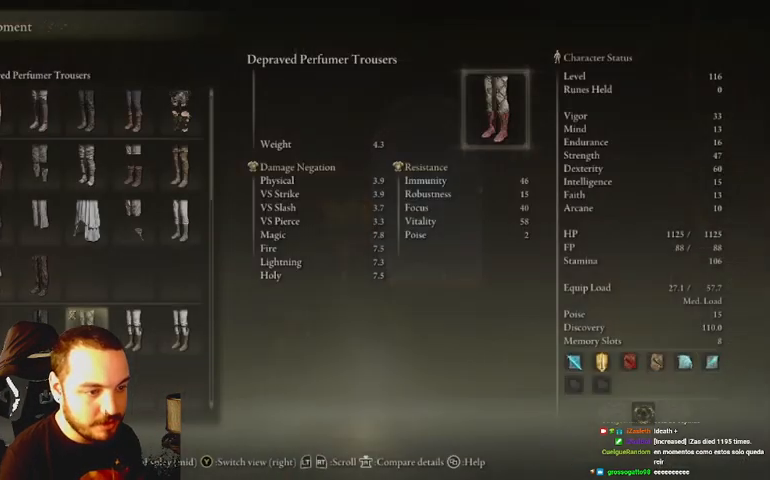
{"buttons": [], "left_stick": "center", "right_stick": "center", "events": [[33, "DPAD_LEFT", "down"], [133, "DPAD_LEFT", "up"], [300, "Y", "down"], [400, "Y", "up"]]}
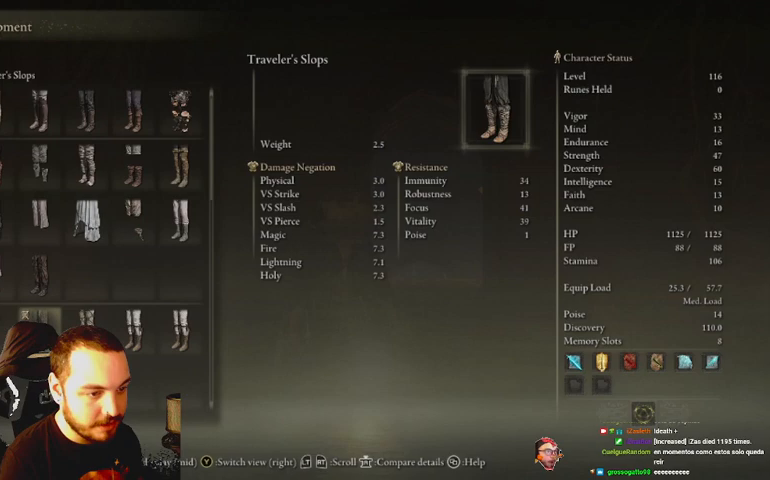
{"buttons": ["B"], "left_stick": "down", "right_stick": "center", "events": [[100, "left_stick", "up"], [400, "left_stick", "down"], [467, "B", "down"]]}
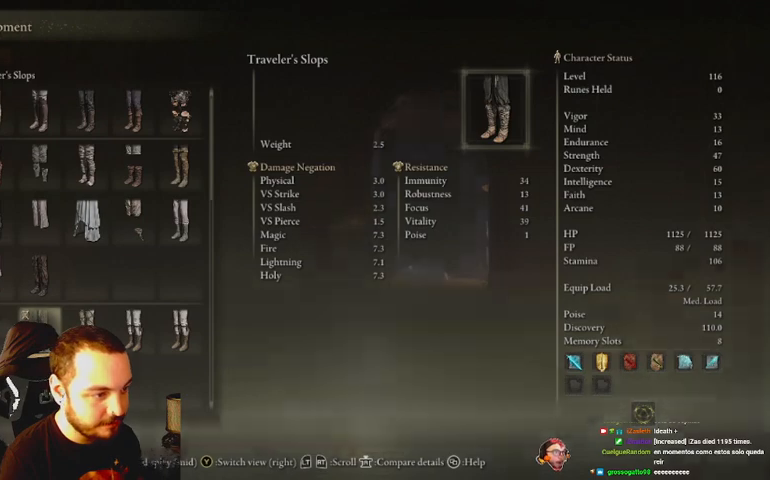
{"buttons": [], "left_stick": "center", "right_stick": "center"}
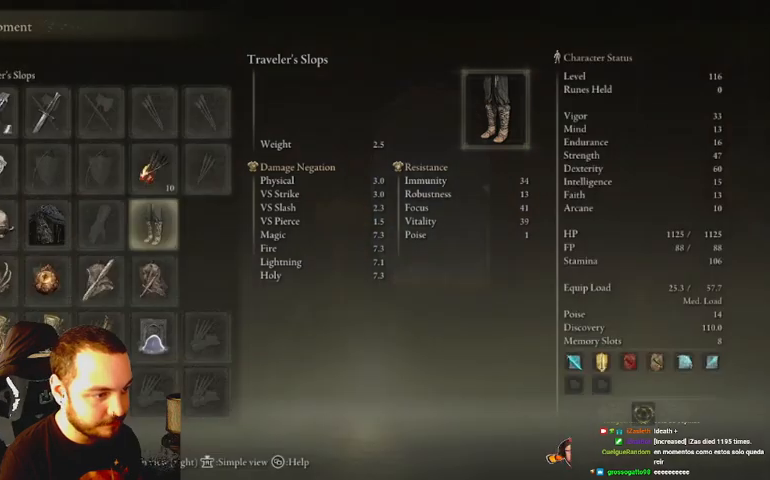
{"buttons": [], "left_stick": "center", "right_stick": "center", "events": []}
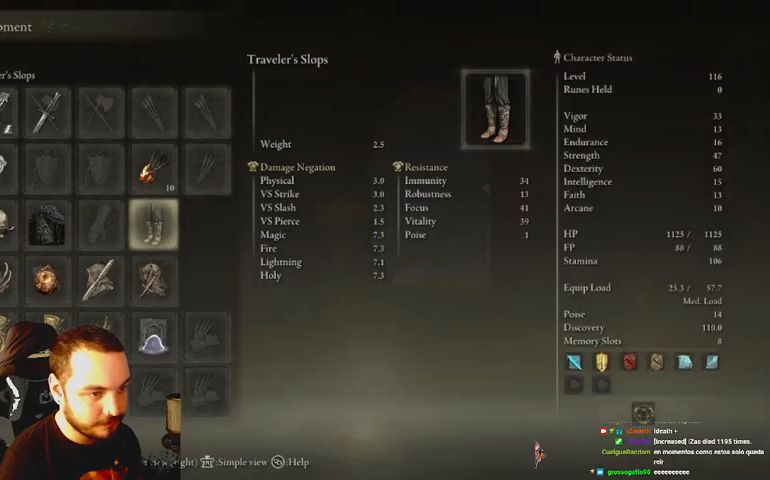
{"buttons": [], "left_stick": "center", "right_stick": "center", "events": [[333, "Y", "down"], [467, "Y", "up"]]}
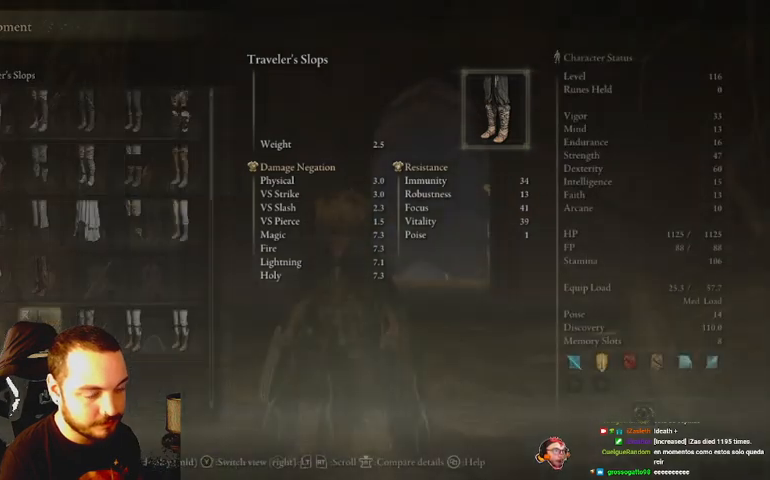
{"buttons": [], "left_stick": "center", "right_stick": "center", "events": [[100, "DPAD_DOWN", "down"], [467, "DPAD_DOWN", "up"]]}
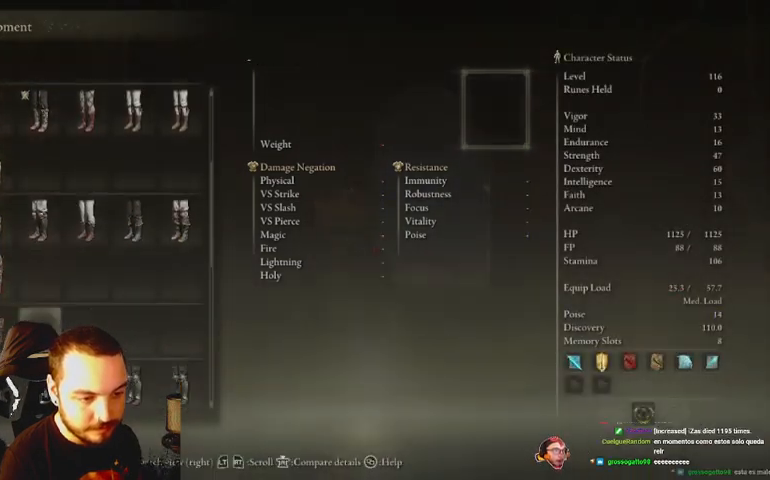
{"buttons": [], "left_stick": "center", "right_stick": "center", "events": []}
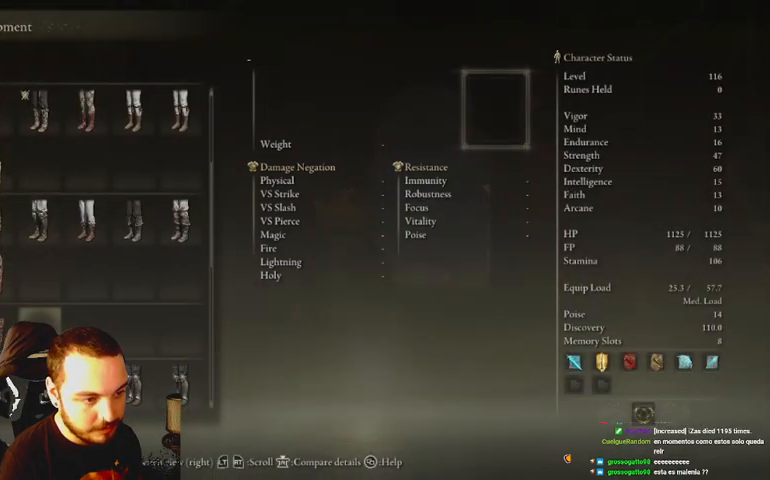
{"buttons": ["DPAD_RIGHT"], "left_stick": "center", "right_stick": "center", "events": [[33, "DPAD_DOWN", "down"], [133, "DPAD_DOWN", "up"], [233, "DPAD_DOWN", "down"], [267, "DPAD_DOWN", "up"], [467, "DPAD_RIGHT", "down"]]}
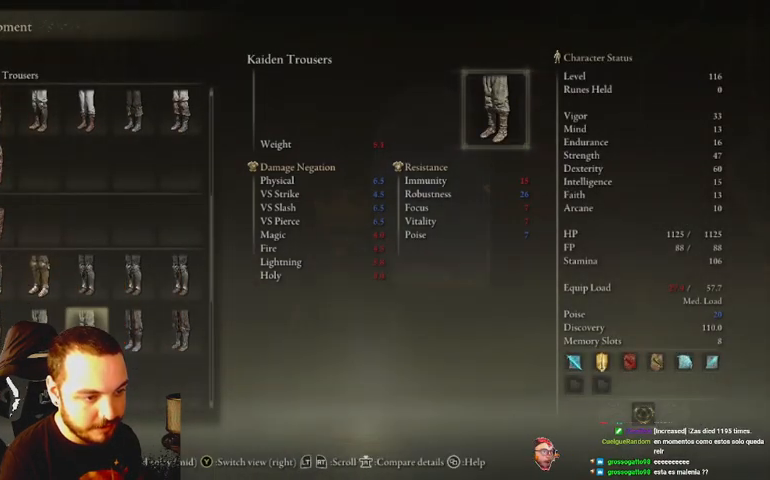
{"buttons": [], "left_stick": "center", "right_stick": "center", "events": [[167, "DPAD_RIGHT", "up"]]}
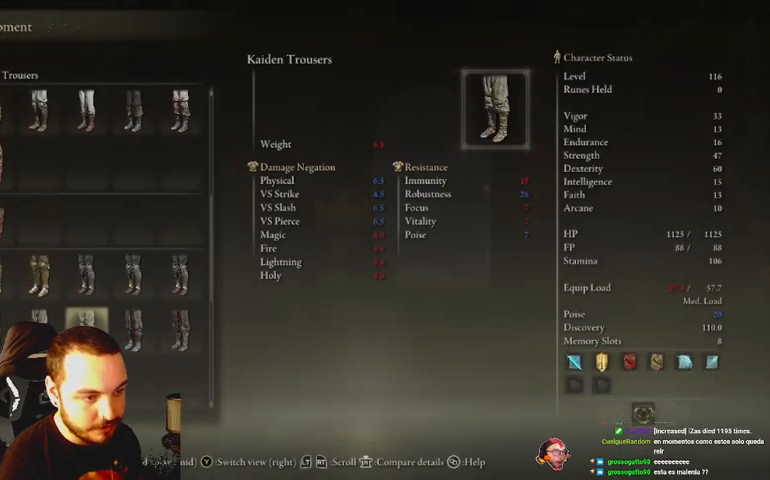
{"buttons": [], "left_stick": "center", "right_stick": "center", "events": [[367, "DPAD_LEFT", "down"], [467, "DPAD_LEFT", "up"]]}
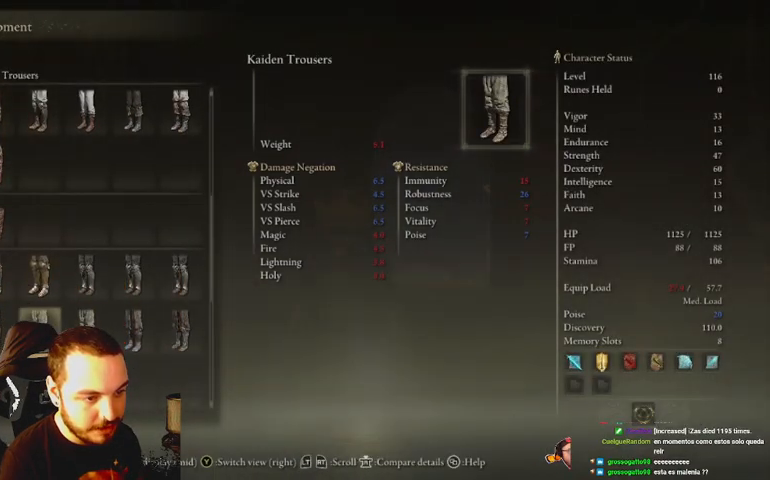
{"buttons": ["Y"], "left_stick": "center", "right_stick": "center", "events": [[100, "DPAD_LEFT", "down"], [167, "DPAD_LEFT", "up"], [300, "DPAD_DOWN", "down"], [400, "DPAD_DOWN", "up"], [500, "Y", "down"]]}
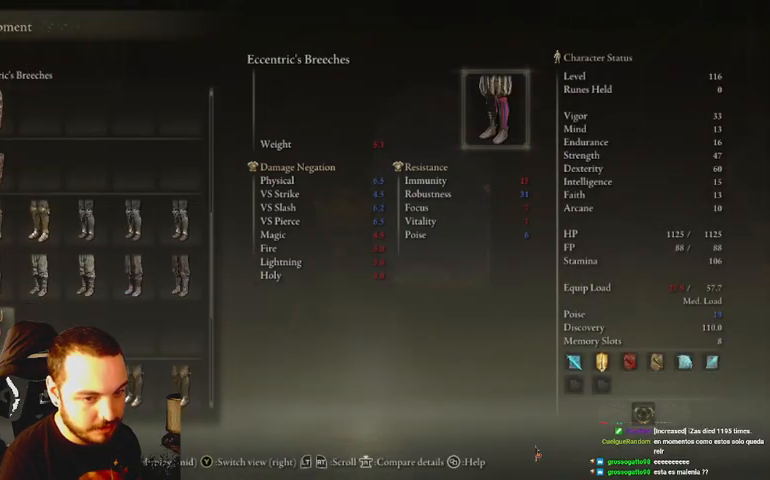
{"buttons": [], "left_stick": "up", "right_stick": "center", "events": [[100, "Y", "up"], [200, "B", "down"], [300, "B", "up"], [333, "left_stick", "up"], [367, "B", "down"], [433, "B", "up"]]}
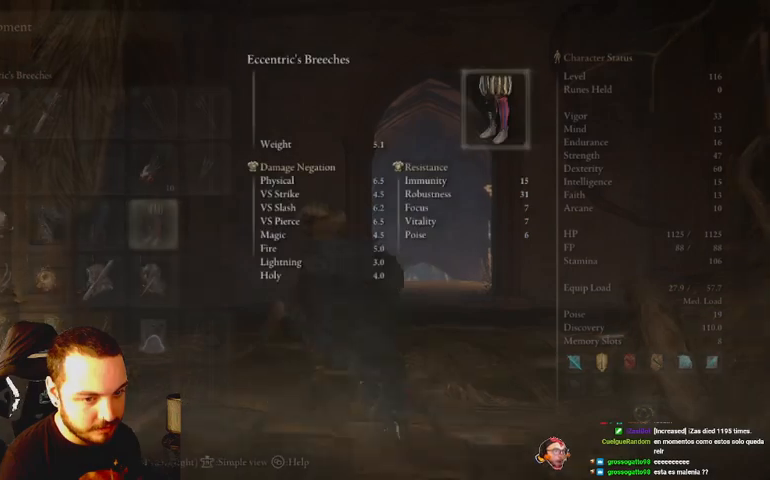
{"buttons": [], "left_stick": "center", "right_stick": "center", "events": [[233, "left_stick", "center"], [300, "left_stick", "down"], [433, "left_stick", "center"]]}
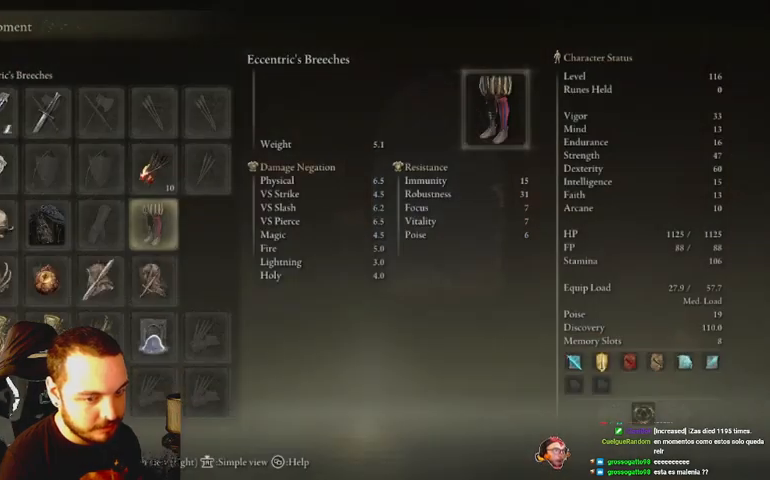
{"buttons": [], "left_stick": "center", "right_stick": "center", "events": [[100, "B", "down"], [200, "B", "up"]]}